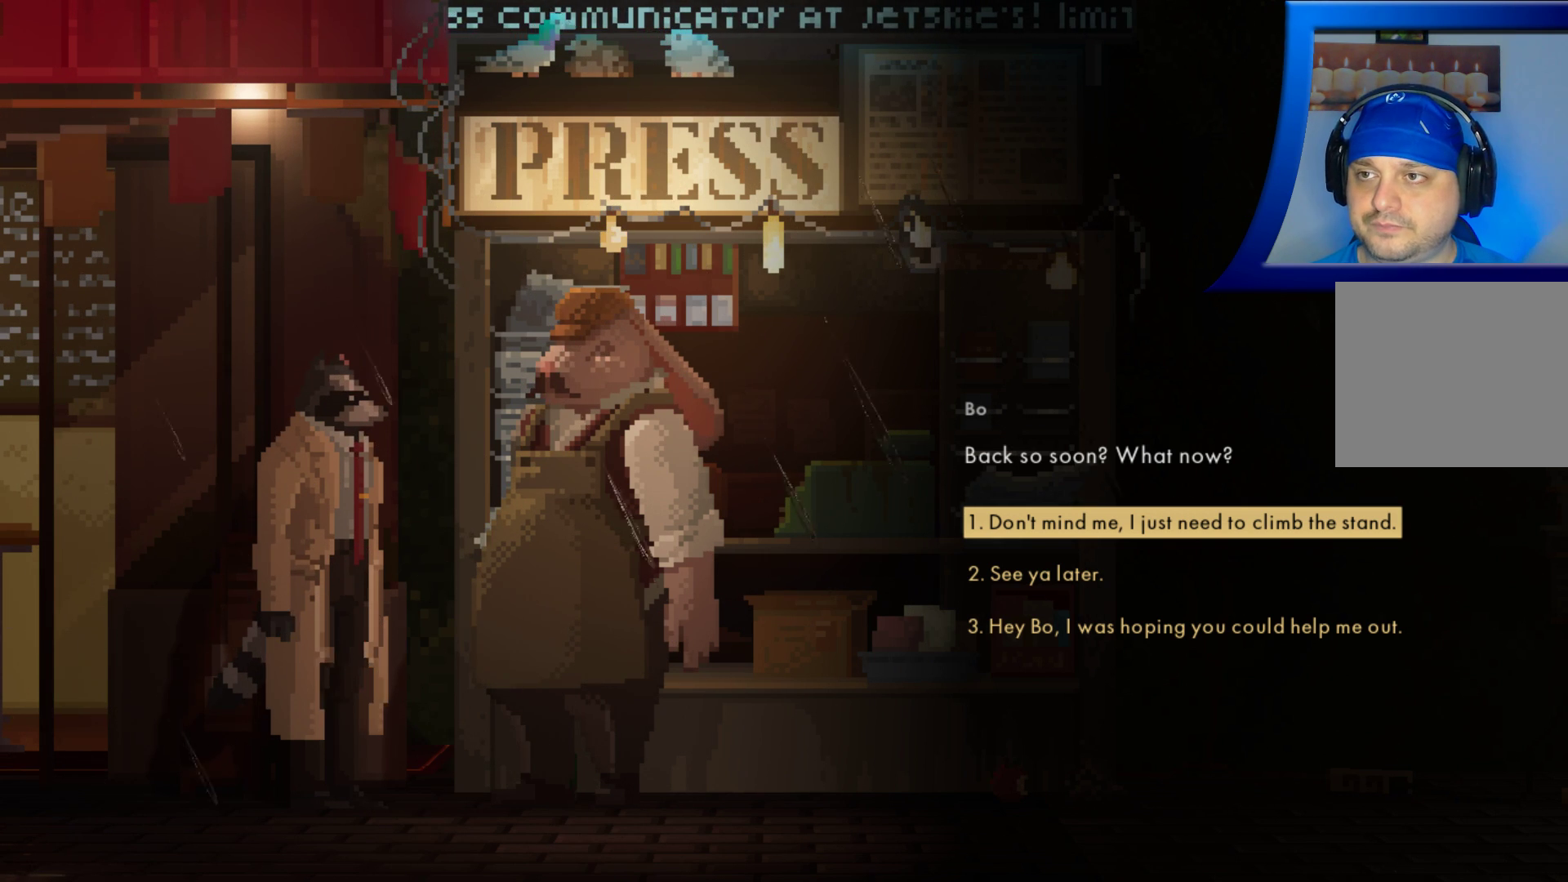
Gameplay with a controller (Xbox layout); each line is a JSON object with the inputs held at the frame after it. "events" lists button and stick changes between this image and that frame as [ms after this image, input, new state], when the widget could be followed in between. Not read: L3 R3.
{"buttons": [], "left_stick": "center", "right_stick": "center", "events": [[33, "DPAD_DOWN", "down"], [200, "DPAD_DOWN", "up"], [283, "DPAD_DOWN", "down"], [417, "DPAD_DOWN", "up"]]}
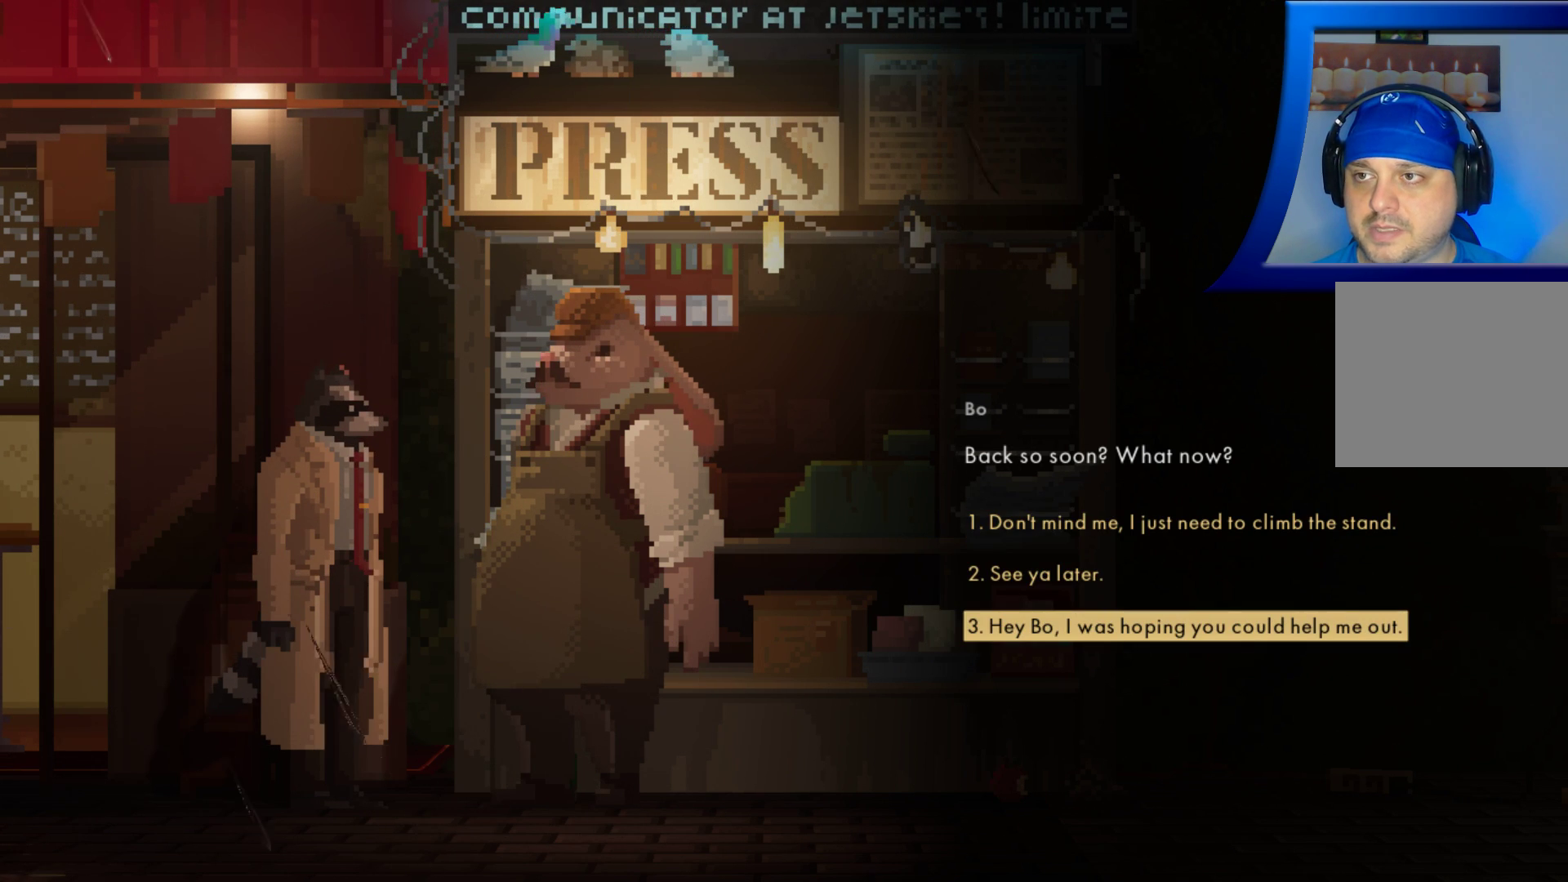
{"buttons": [], "left_stick": "center", "right_stick": "center", "events": []}
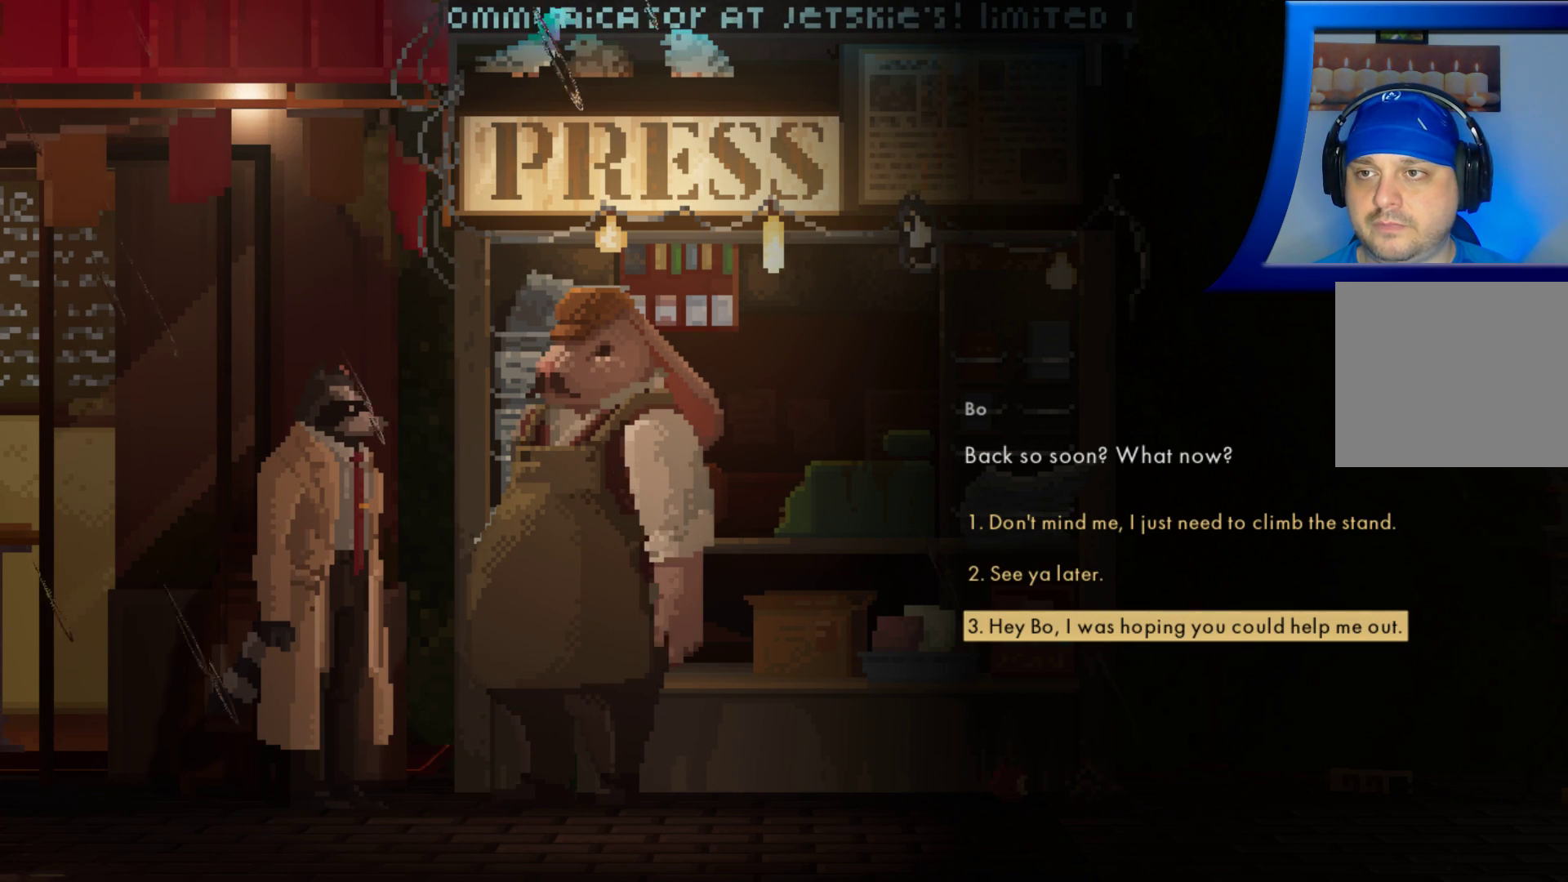
{"buttons": [], "left_stick": "center", "right_stick": "center", "events": []}
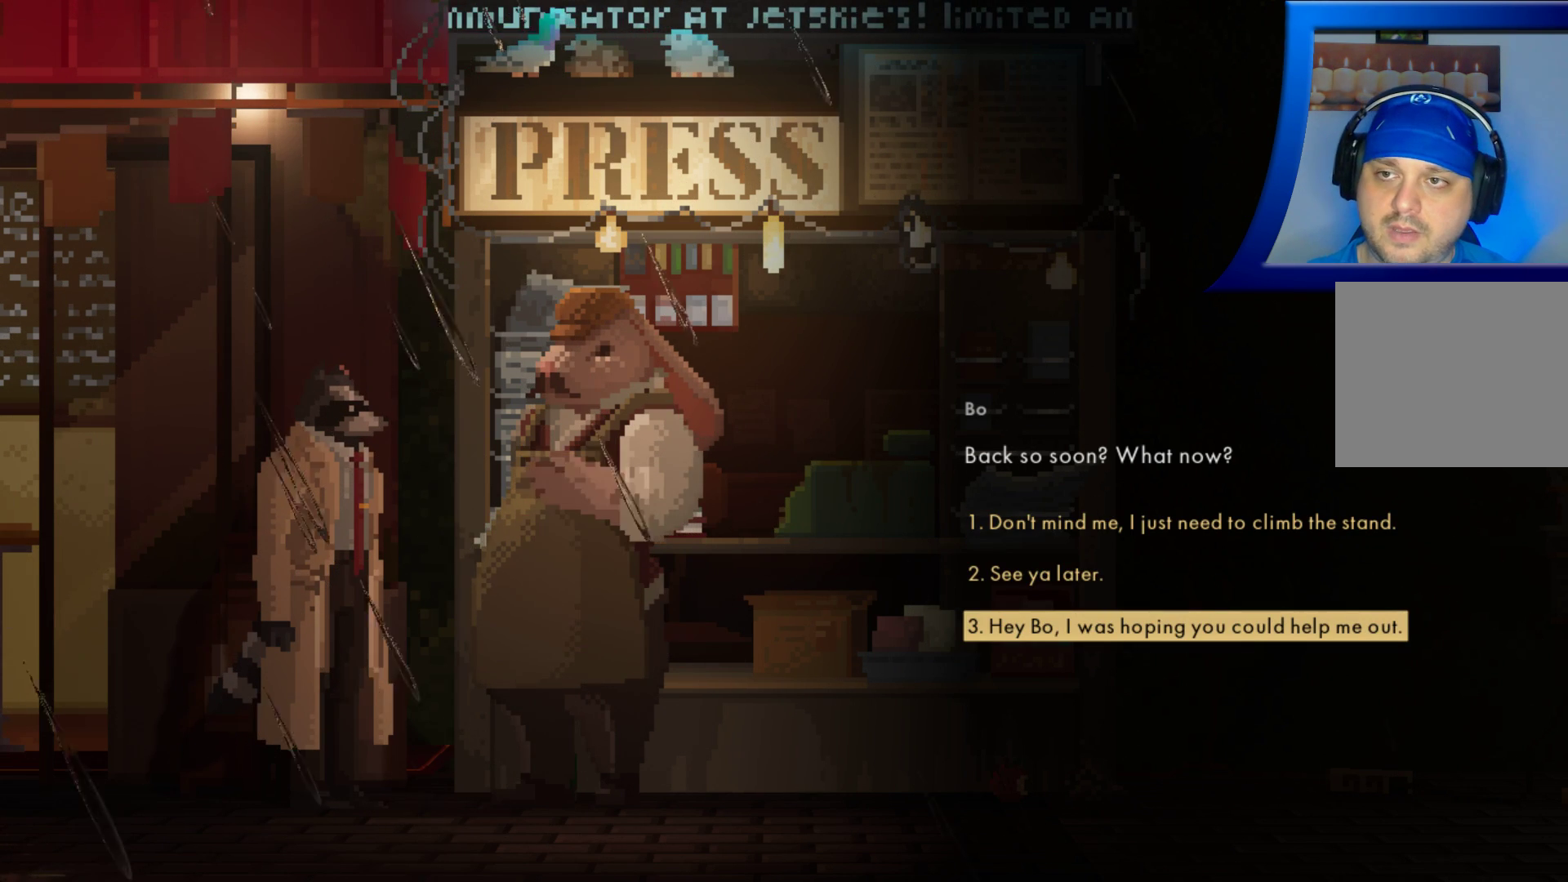
{"buttons": [], "left_stick": "center", "right_stick": "center", "events": []}
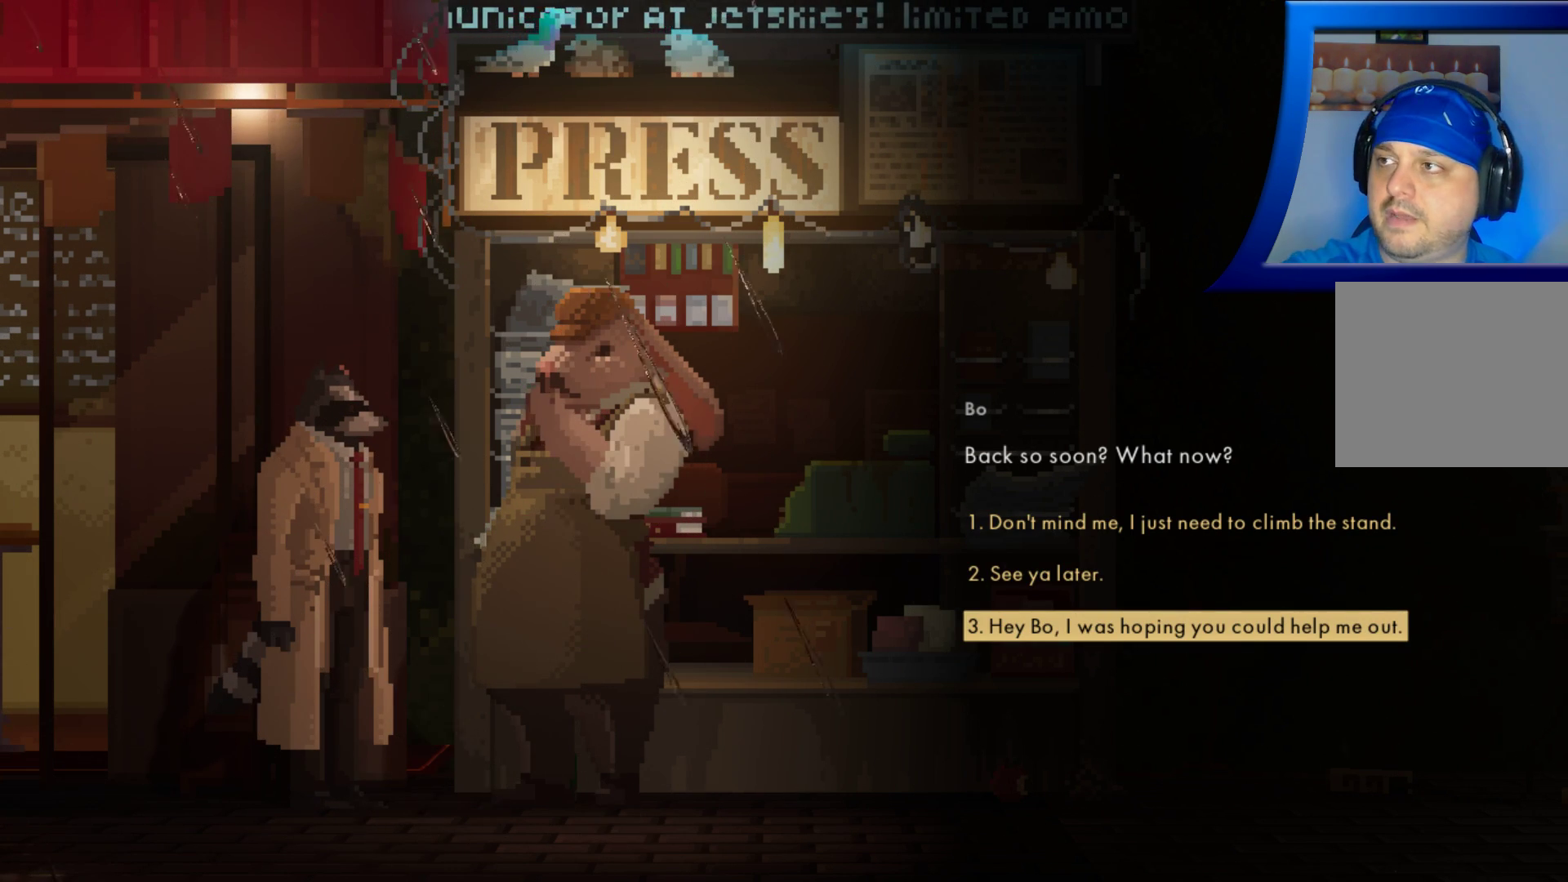
{"buttons": [], "left_stick": "center", "right_stick": "center", "events": []}
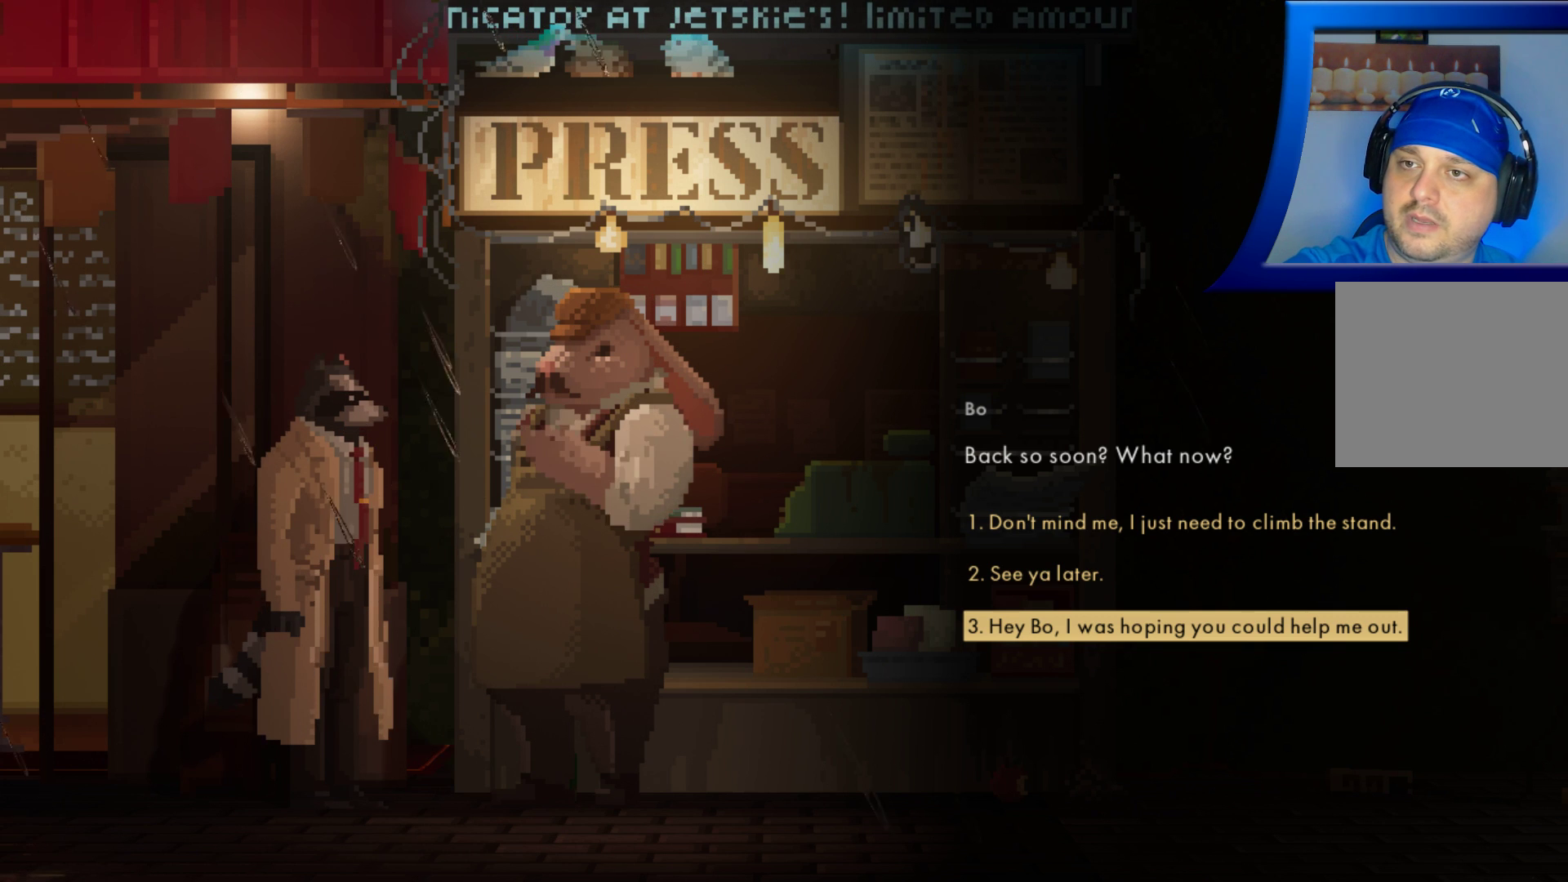
{"buttons": [], "left_stick": "center", "right_stick": "center", "events": [[317, "A", "down"], [433, "A", "up"]]}